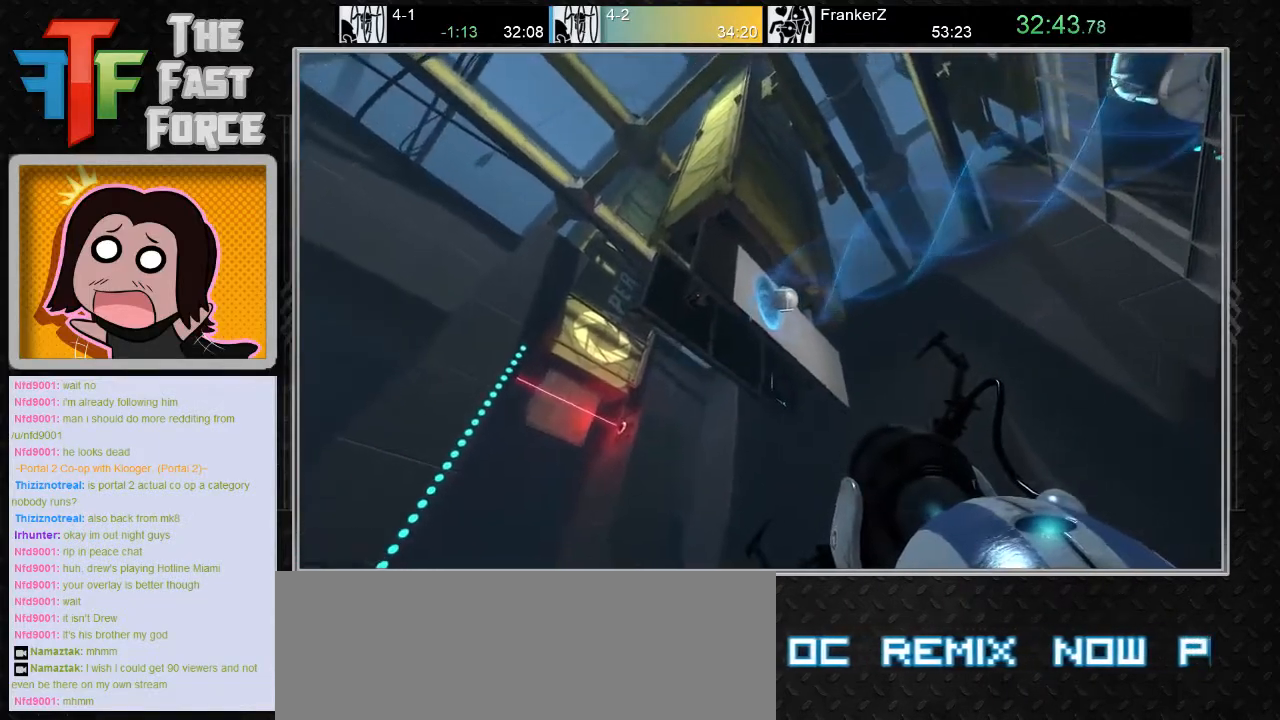
Gameplay with keyboard and mouse; each line is a JSON object with the keys and mouse buttons held at the frame after it. "events" lists presses ("down") and releases ("up") of "a", "c", "crouch", "d", "e", "f", "g", "jump", "q", "r", "s", "tab", "w", "x", "z", "mouse_left", "mouse_middle", "mouse_right", "mouse_wheel_up" and "mouse_wheel_down" between this image and that frame as [ms after this image, input, new state], when the widget could be followed in between. "mouse_left", "mouse_middle", "mouse_right", "mouse_wheel_up", "mouse_wheel_down" = the "left", "middle", "right", "wheel_up", "wheel_down" buttons of the "mouse" list. No other keys are recorded. Key names are as the overlay labels them; some are game actions (e.g. jump) rather than physical keys. Not read: mouse_move.
{"keys": ["w"], "mouse": [], "events": [[250, "mouse_left", "down"], [350, "mouse_left", "up"], [483, "w", "down"]]}
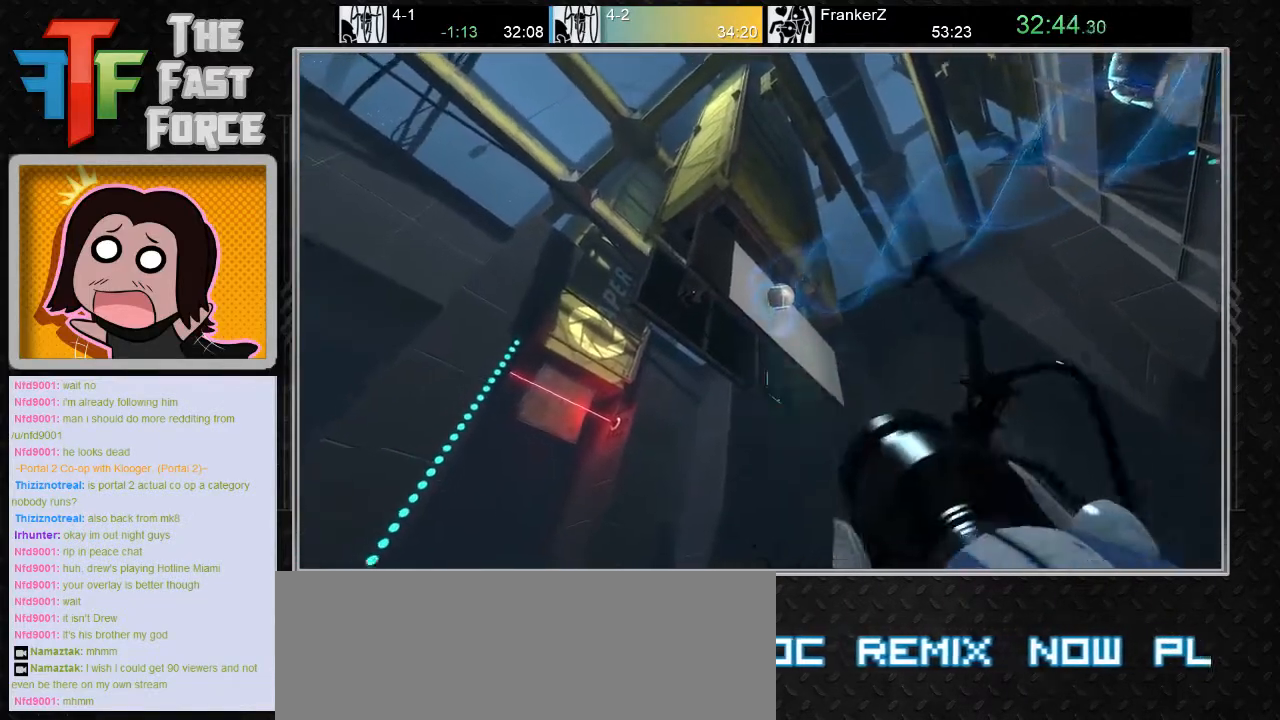
{"keys": ["a"], "mouse": [], "events": [[133, "a", "down"], [283, "w", "up"], [317, "mouse_wheel_down", "down"], [467, "mouse_wheel_down", "up"]]}
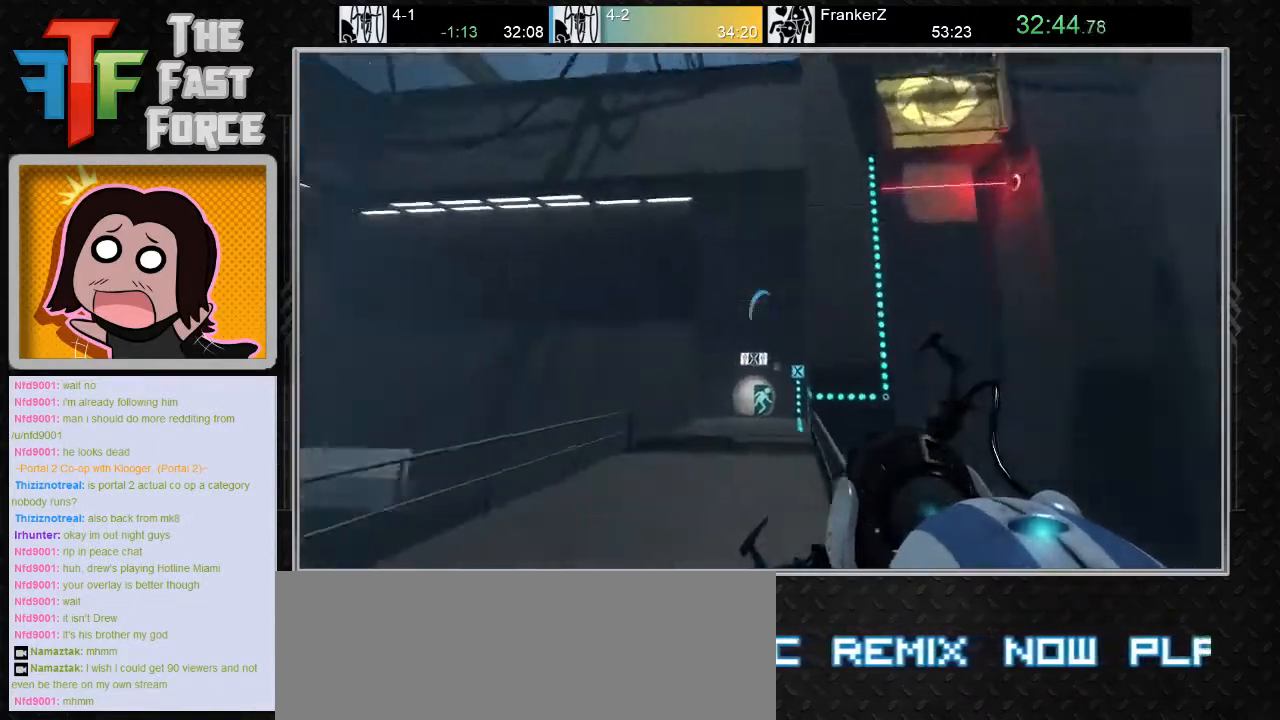
{"keys": ["d"], "mouse": [], "events": [[250, "a", "up"], [350, "d", "down"]]}
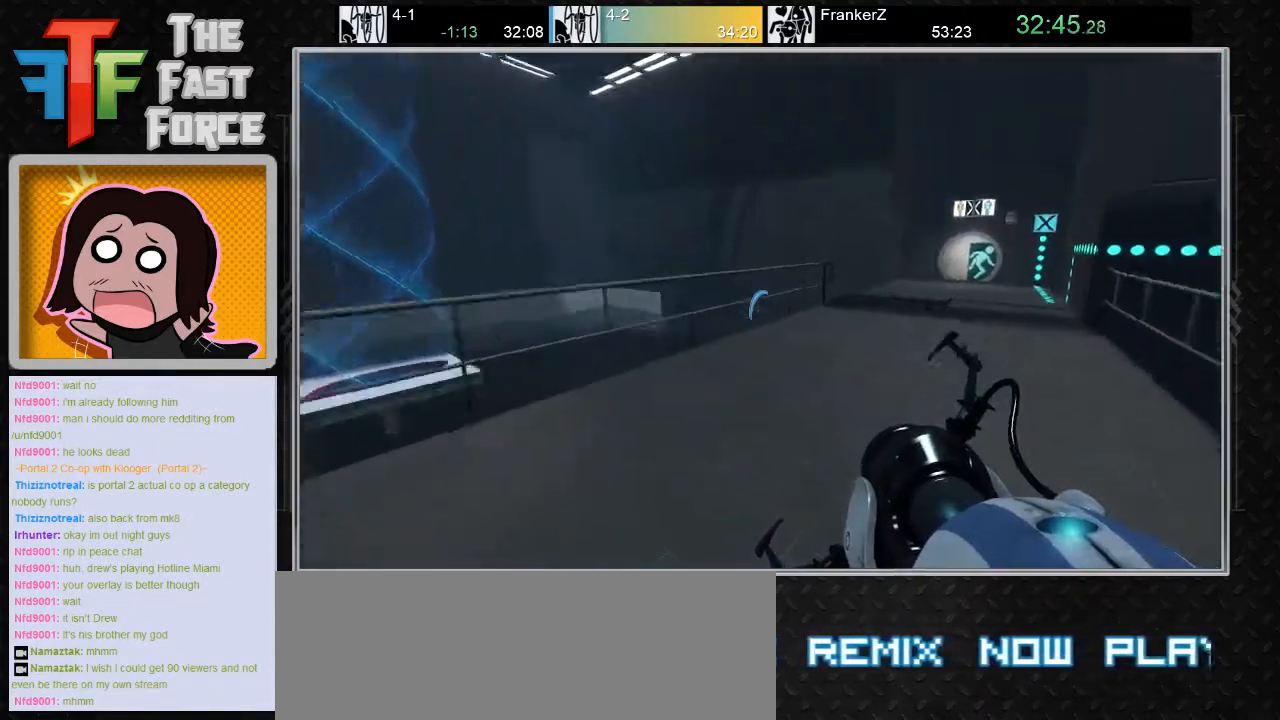
{"keys": ["a"], "mouse": [], "events": [[17, "mouse_wheel_down", "down"], [200, "d", "up"], [200, "mouse_wheel_down", "up"], [267, "a", "down"]]}
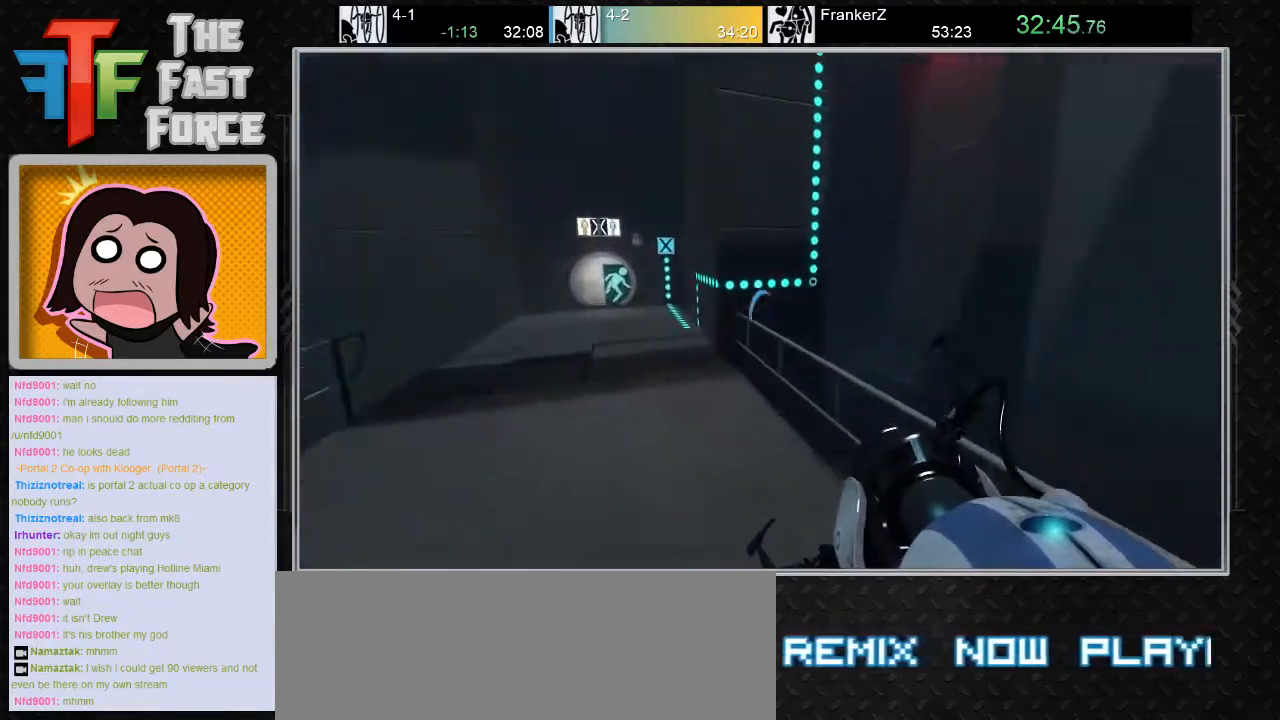
{"keys": ["a", "s"], "mouse": [], "events": [[333, "s", "down"]]}
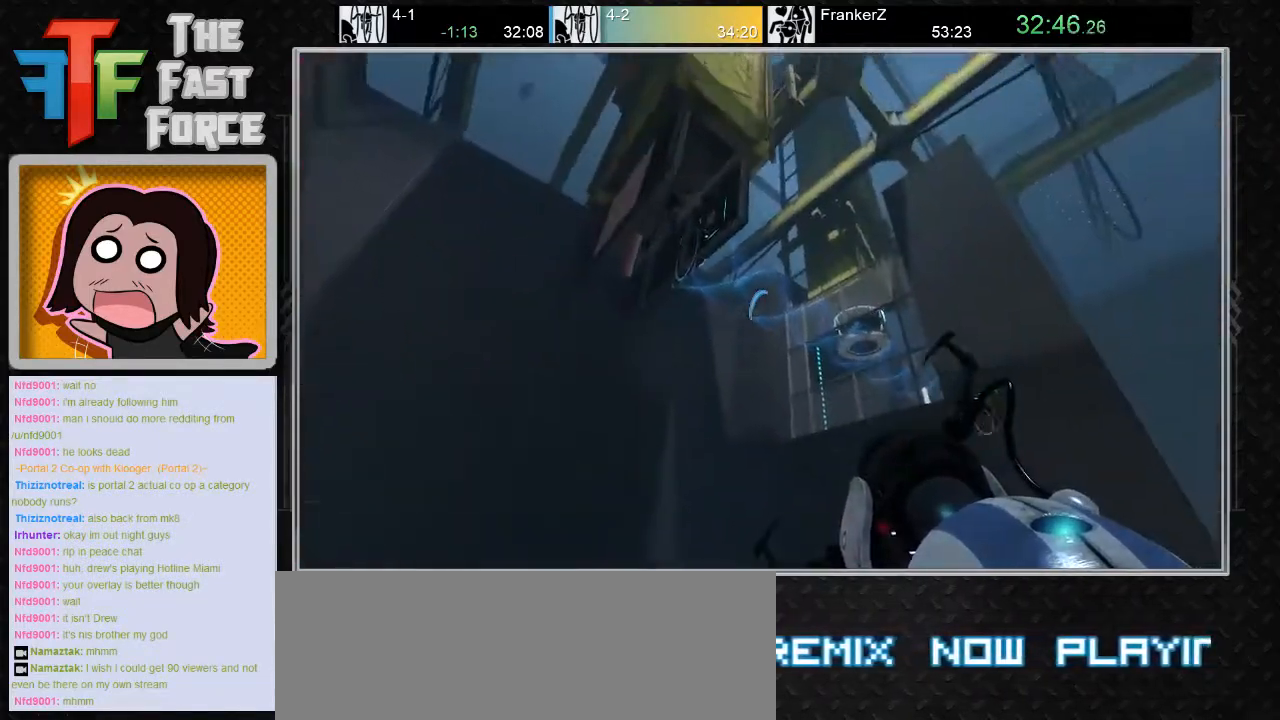
{"keys": ["a"], "mouse": [], "events": [[400, "s", "up"]]}
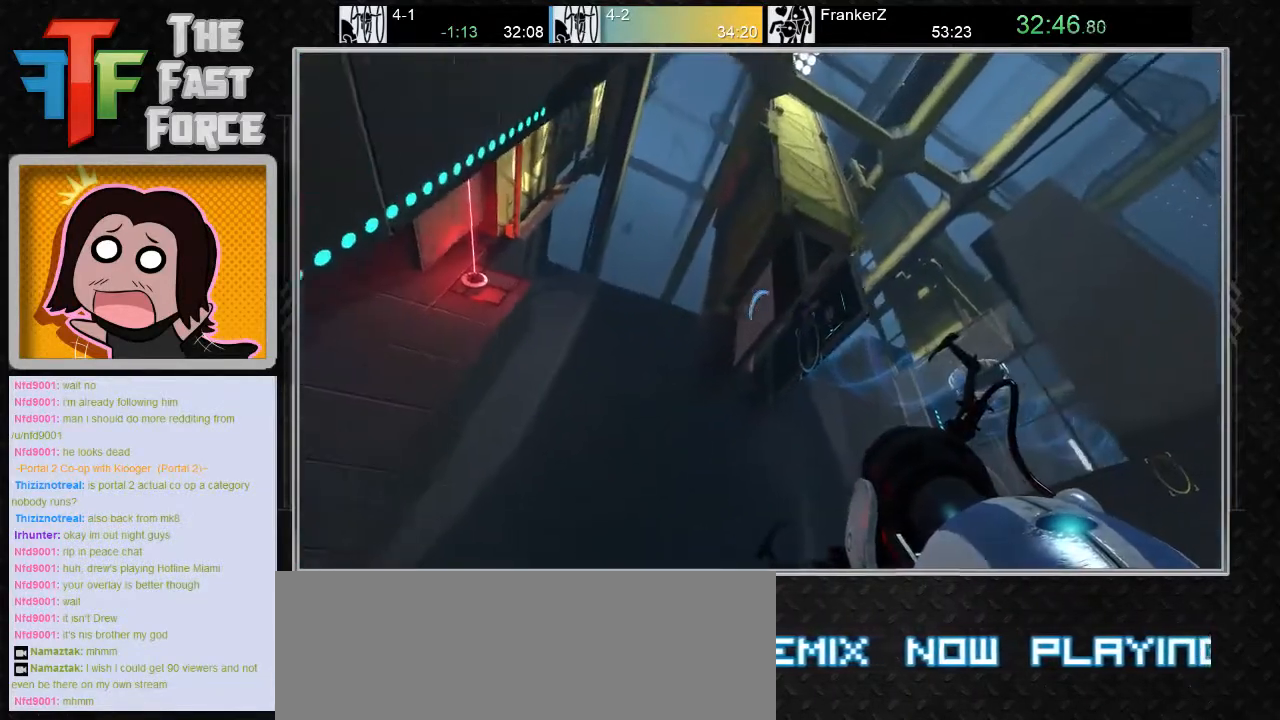
{"keys": ["a", "w"], "mouse": [], "events": [[100, "mouse_right", "down"], [217, "mouse_right", "up"], [500, "w", "down"]]}
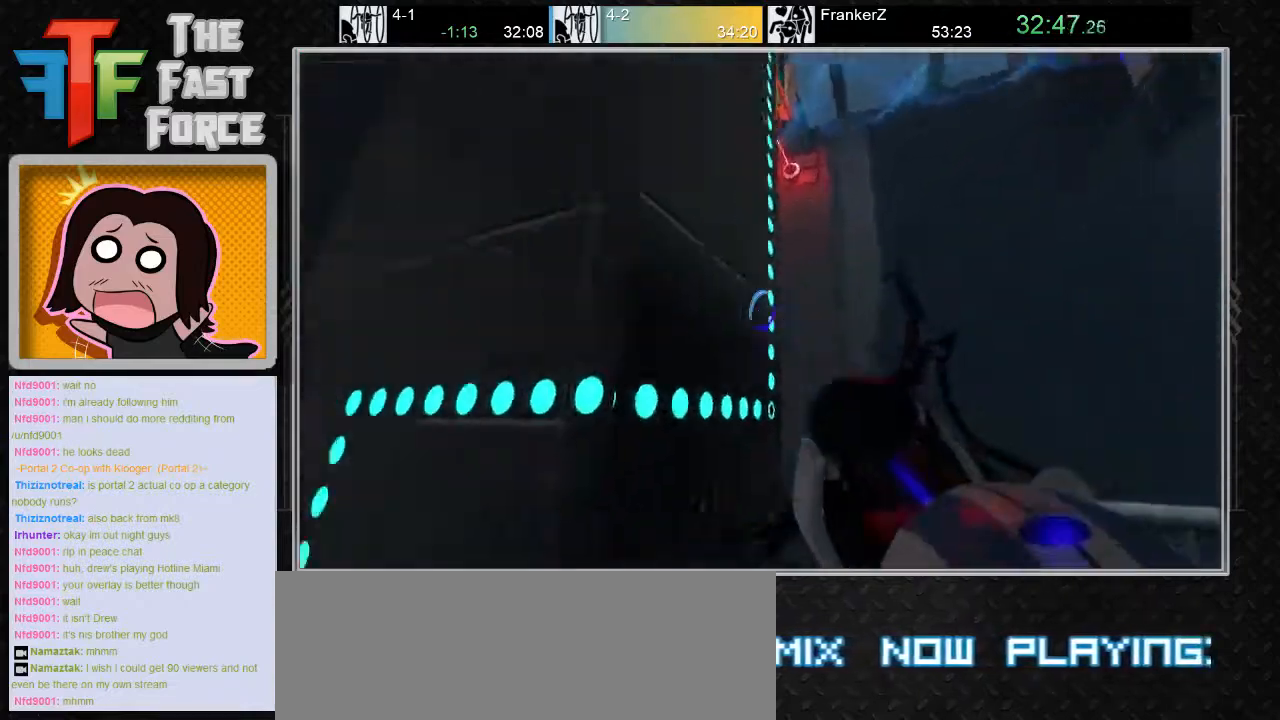
{"keys": ["a"], "mouse": [], "events": [[133, "mouse_wheel_down", "down"], [133, "w", "up"], [317, "mouse_wheel_down", "up"]]}
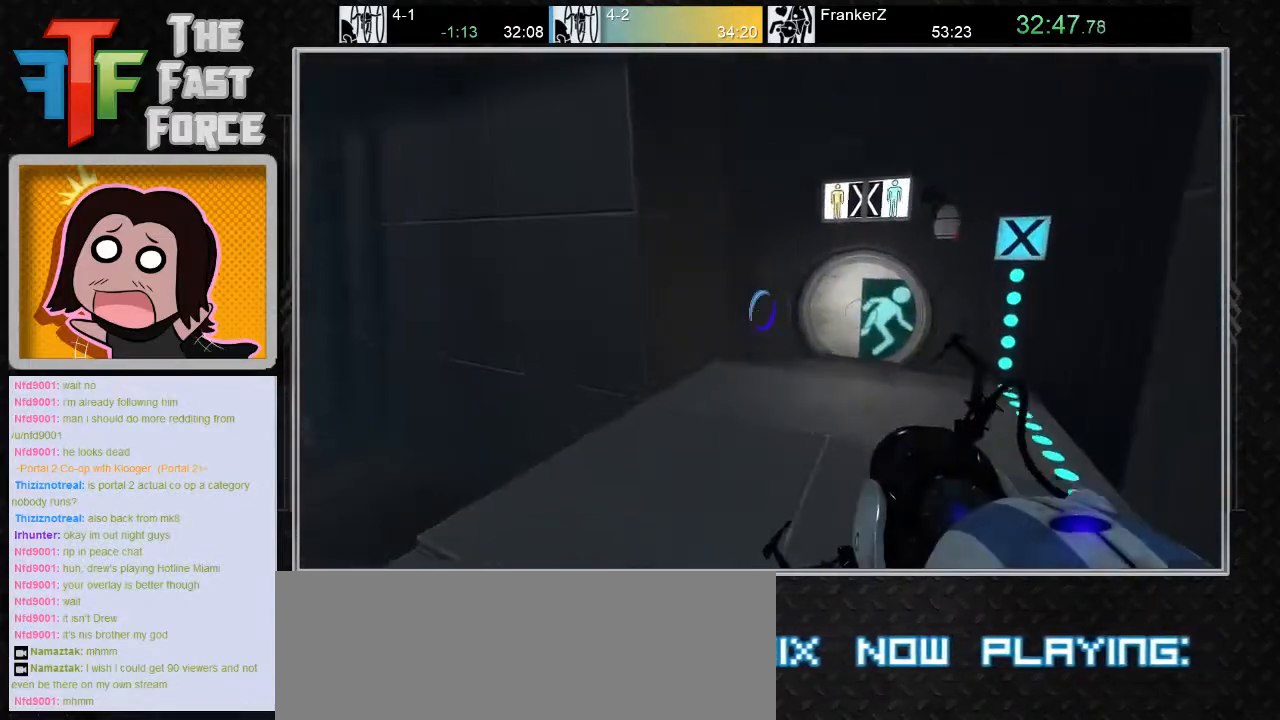
{"keys": ["d"], "mouse": ["wheel_down"], "events": [[200, "a", "up"], [233, "d", "down"], [383, "mouse_wheel_down", "down"]]}
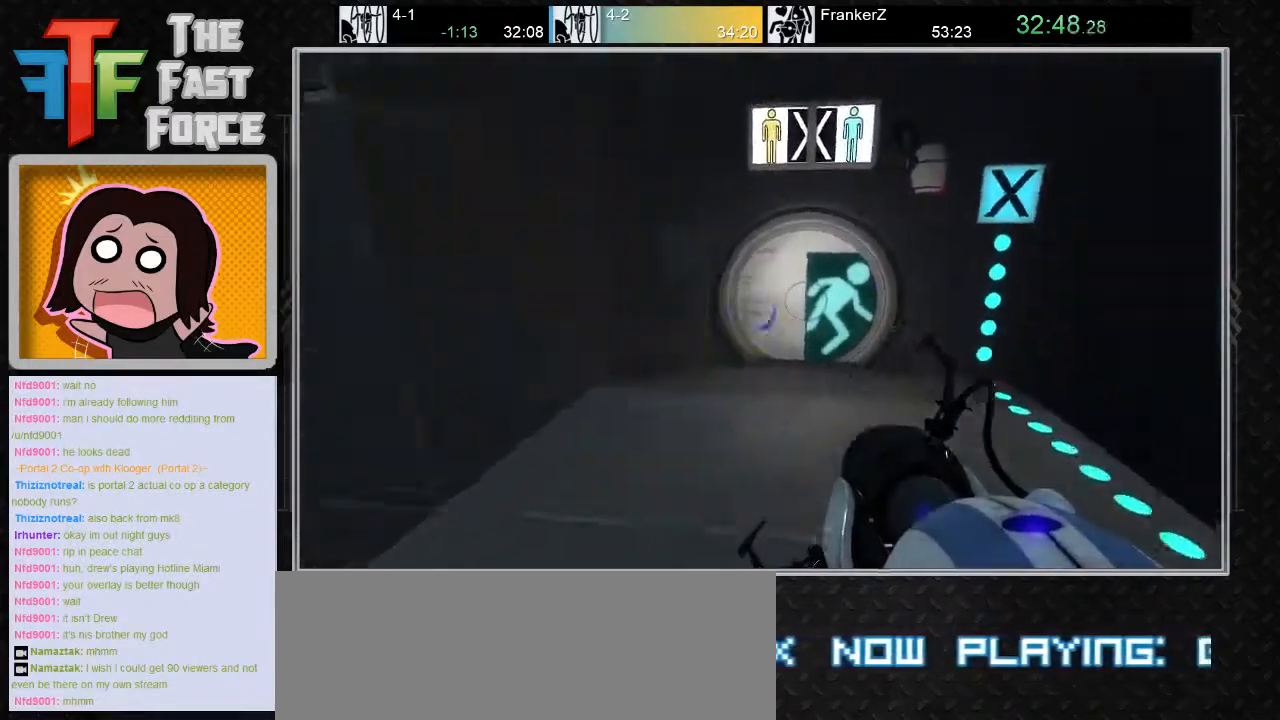
{"keys": [], "mouse": [], "events": [[17, "d", "up"], [17, "mouse_wheel_down", "up"], [133, "a", "down"], [233, "a", "up"]]}
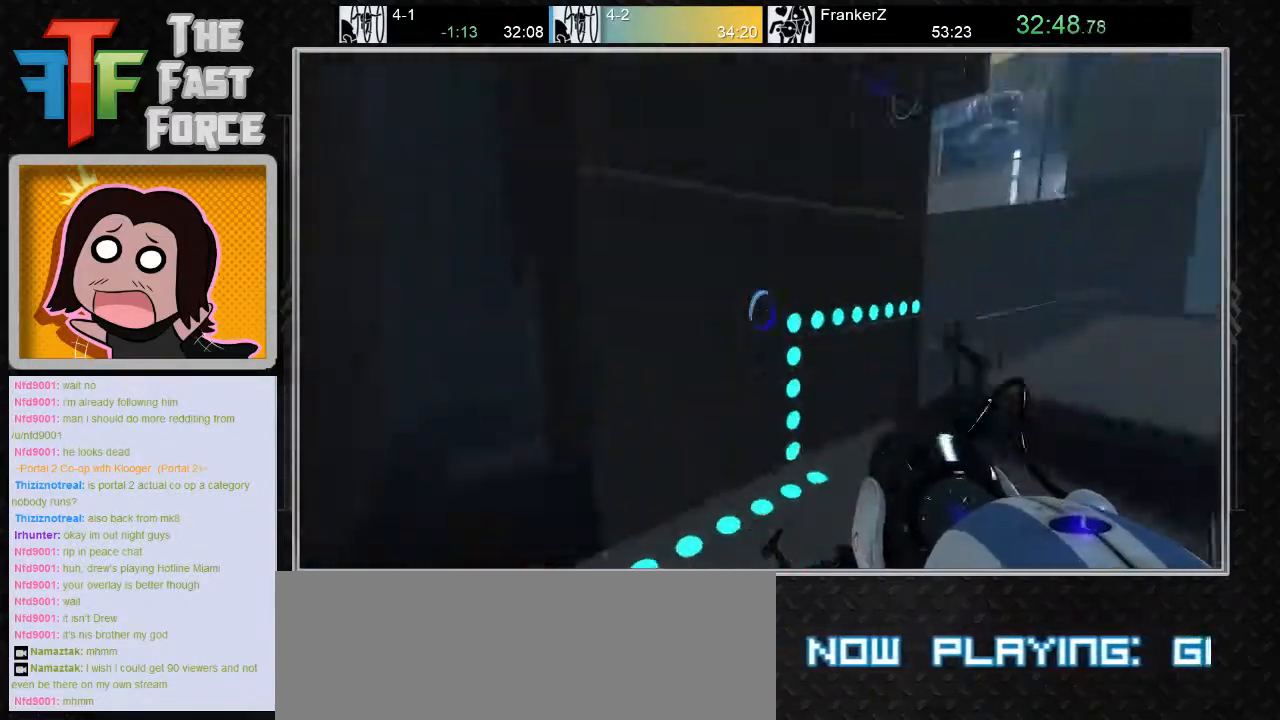
{"keys": [], "mouse": [], "events": []}
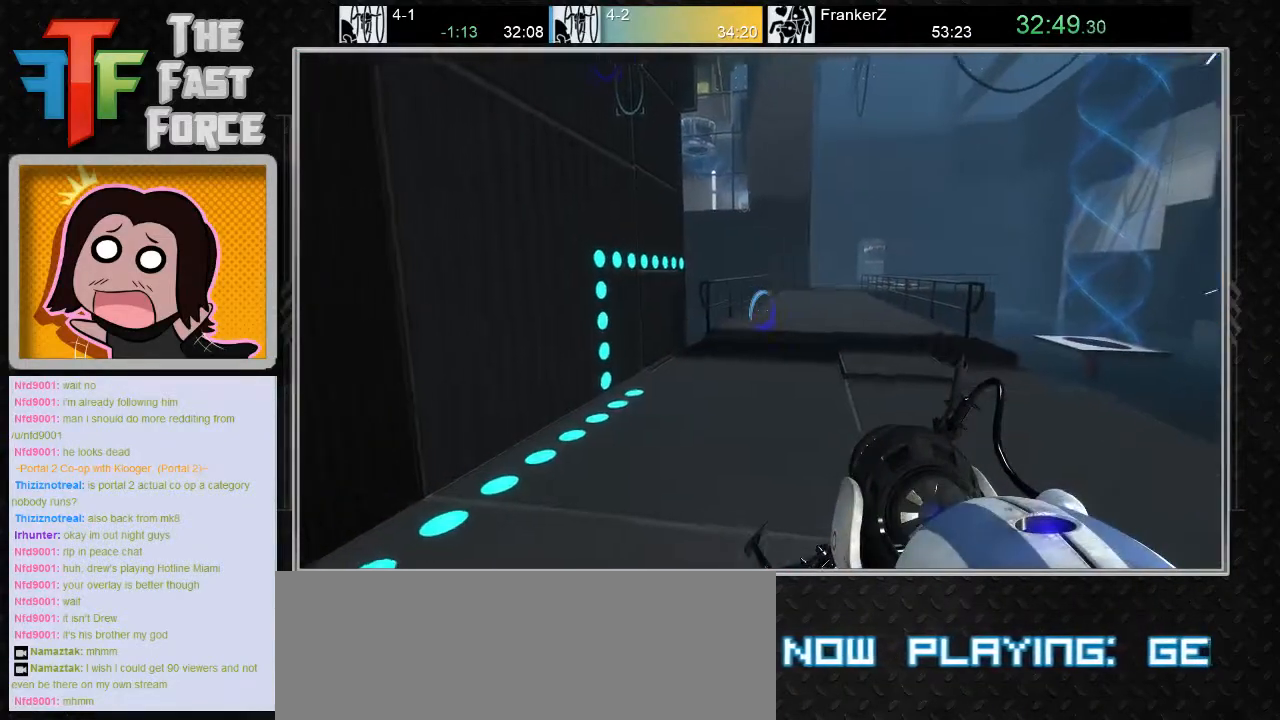
{"keys": ["d"], "mouse": [], "events": [[233, "w", "down"], [467, "d", "down"], [467, "w", "up"]]}
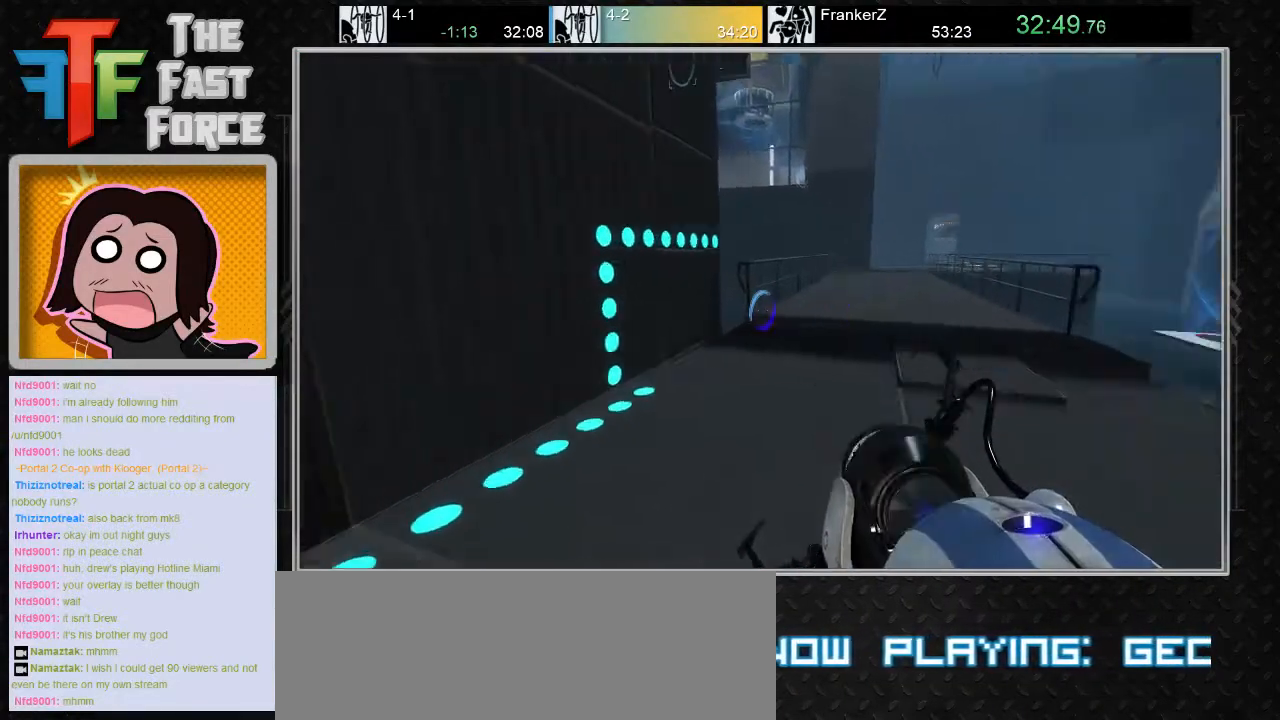
{"keys": [], "mouse": [], "events": [[117, "d", "up"], [267, "s", "down"], [300, "a", "down"], [400, "s", "up"], [433, "a", "up"]]}
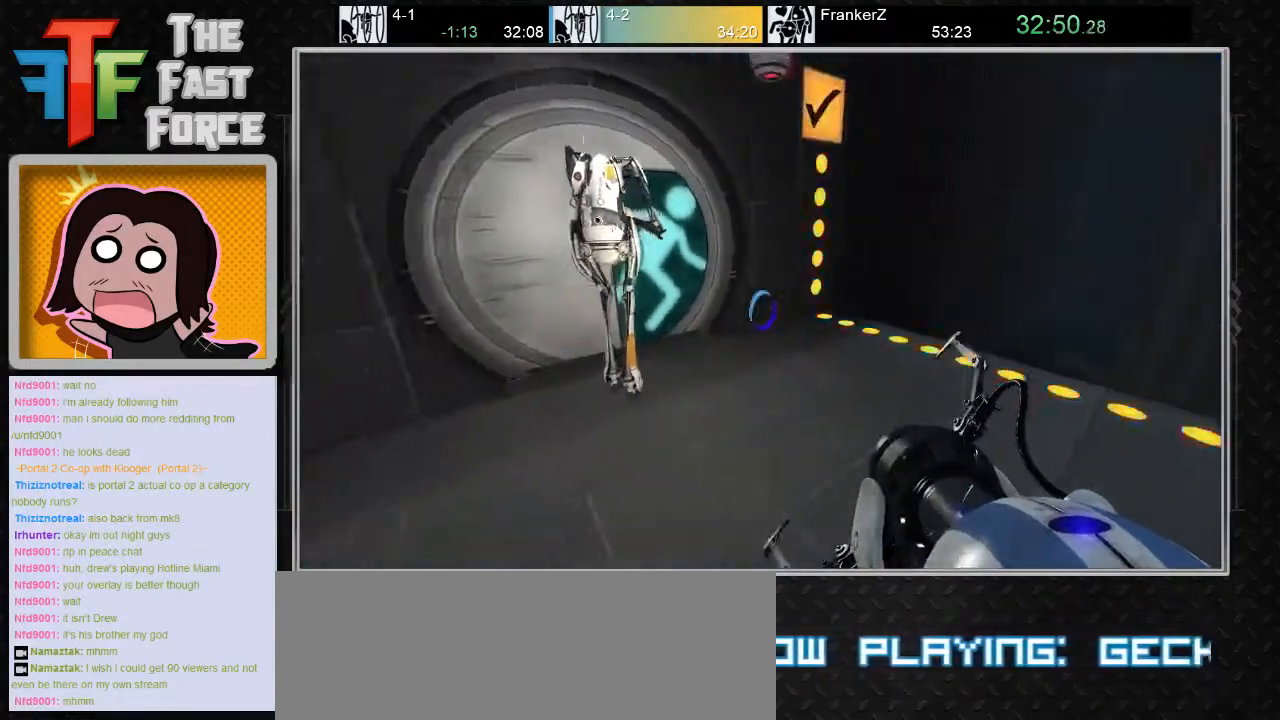
{"keys": ["w"], "mouse": [], "events": [[367, "w", "down"]]}
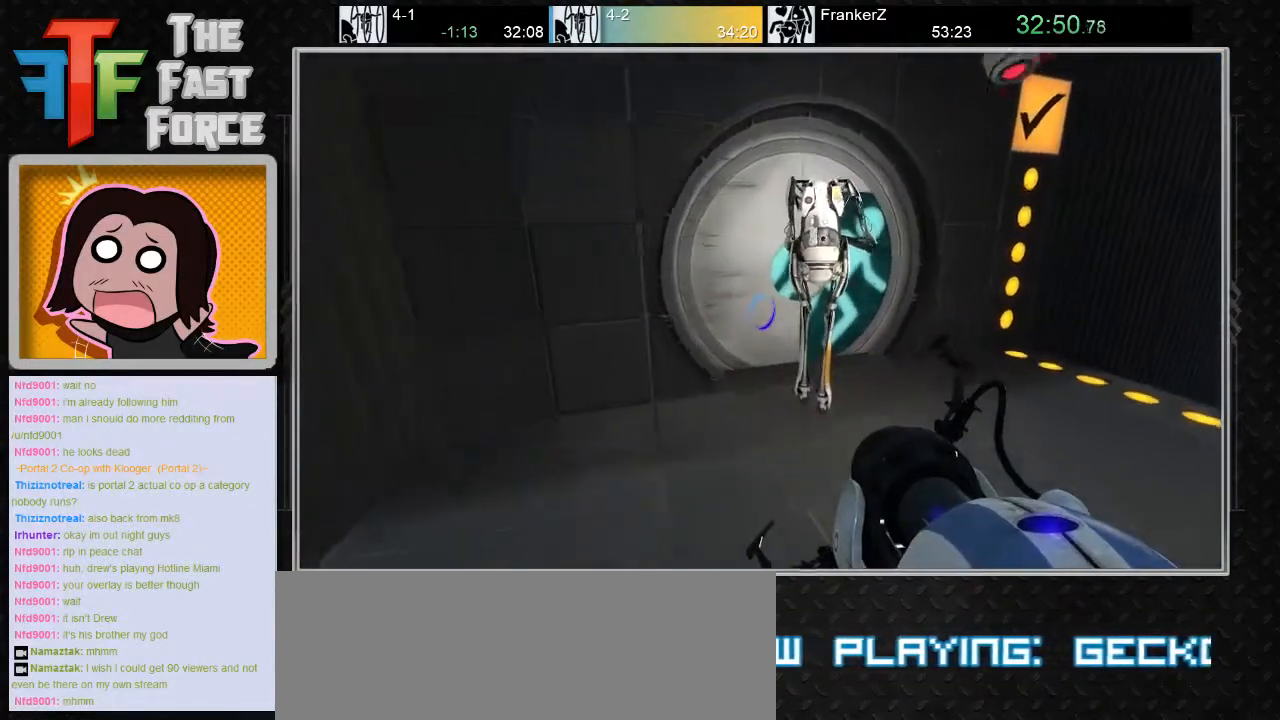
{"keys": ["w"], "mouse": [], "events": [[67, "d", "down"], [233, "d", "up"]]}
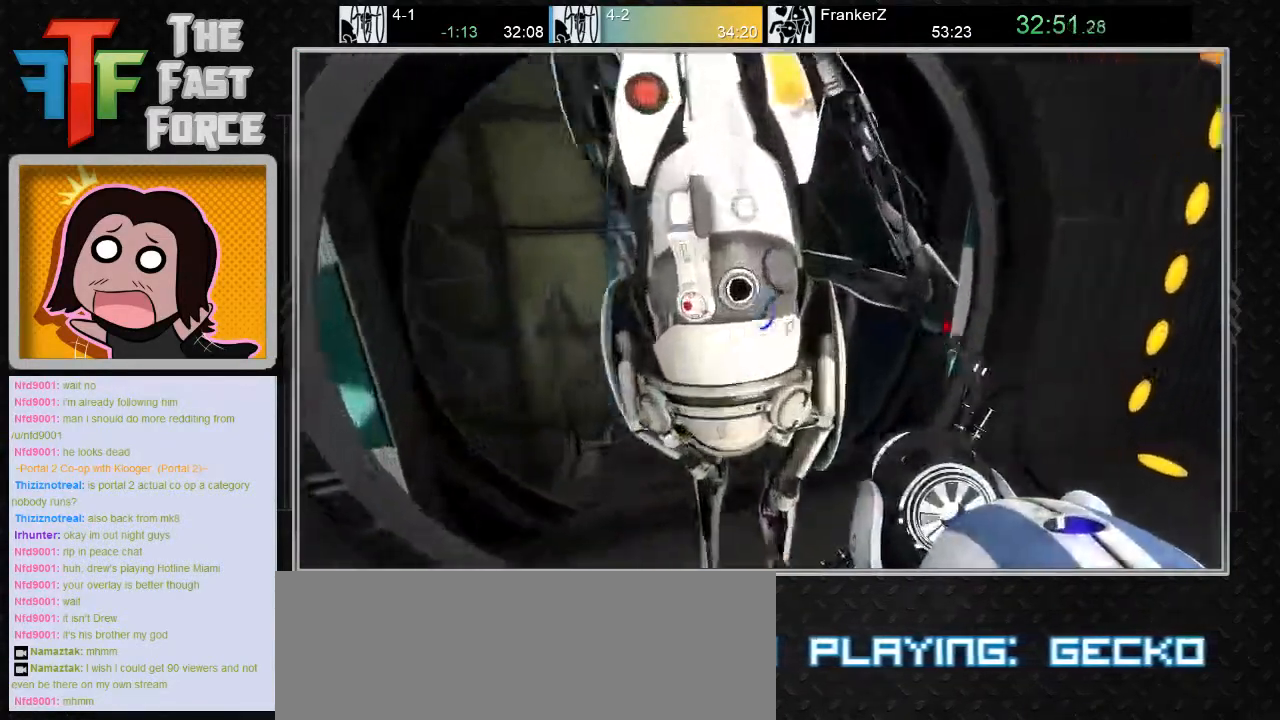
{"keys": ["w"], "mouse": [], "events": [[133, "a", "down"], [233, "a", "up"], [333, "w", "up"], [467, "w", "down"]]}
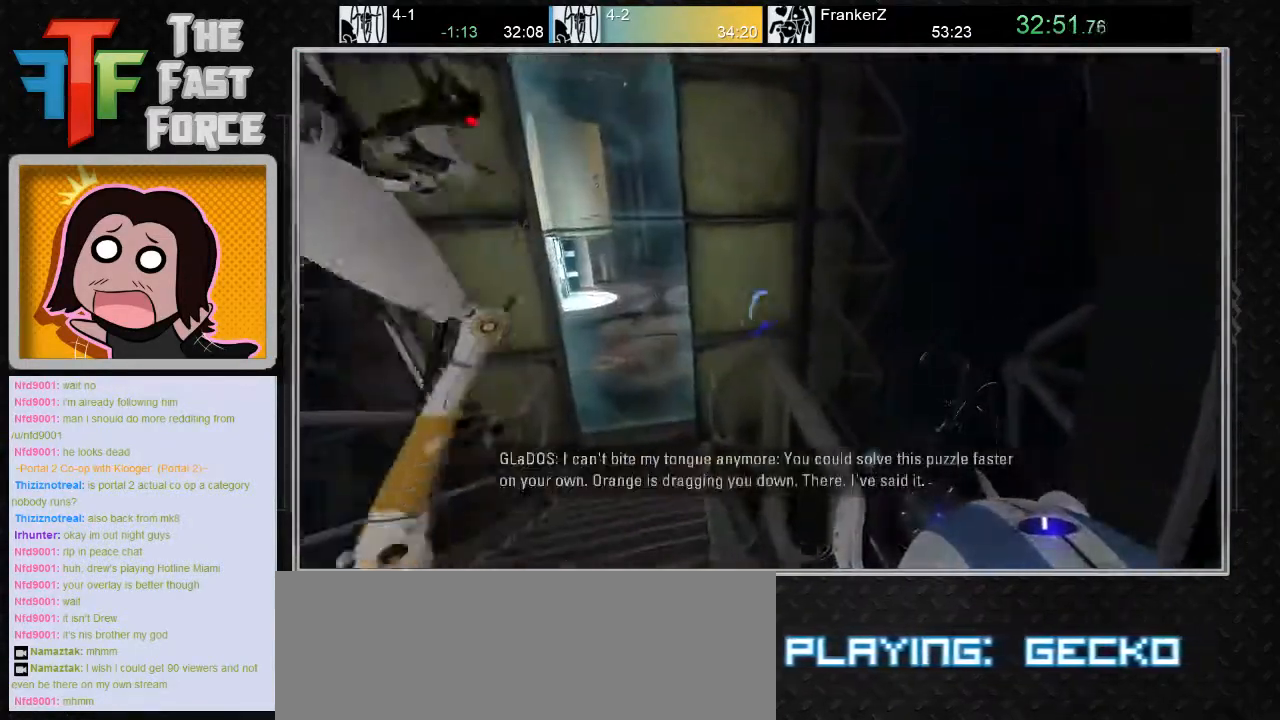
{"keys": ["w"], "mouse": [], "events": [[150, "a", "down"], [317, "a", "up"]]}
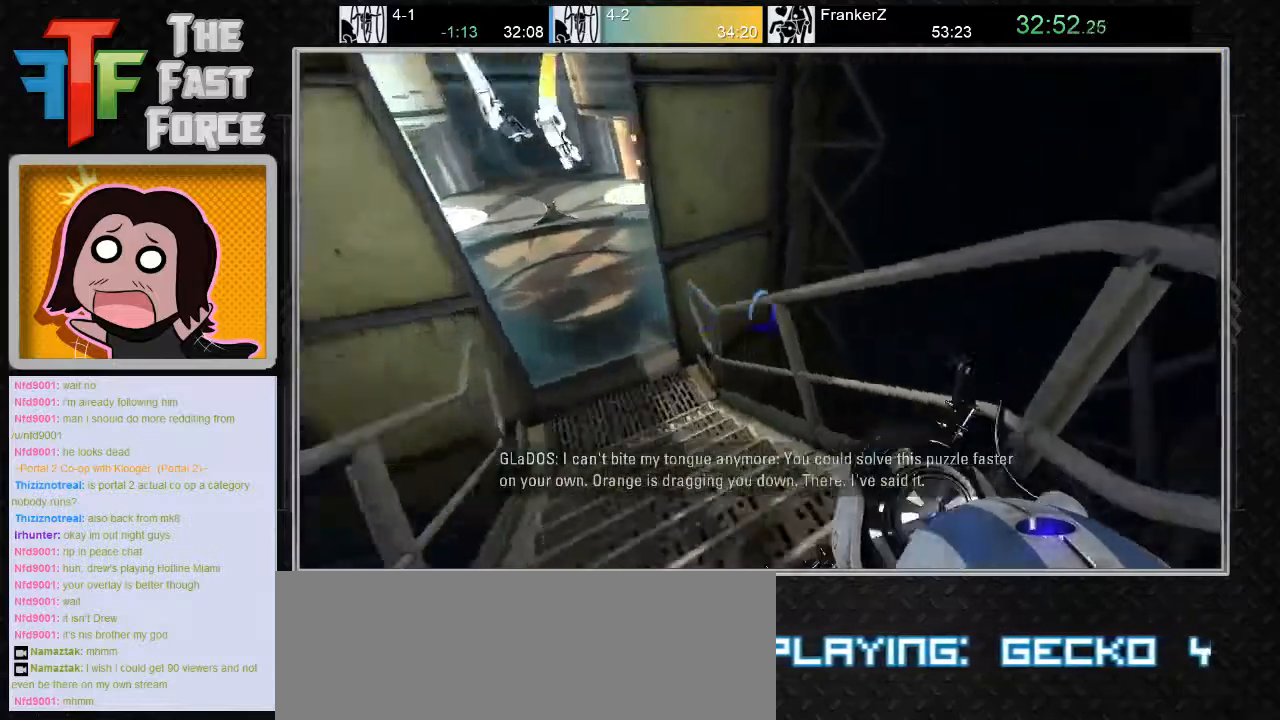
{"keys": [], "mouse": [], "events": [[33, "a", "down"], [167, "mouse_wheel_down", "down"], [217, "w", "up"], [350, "mouse_wheel_down", "up"], [467, "a", "up"]]}
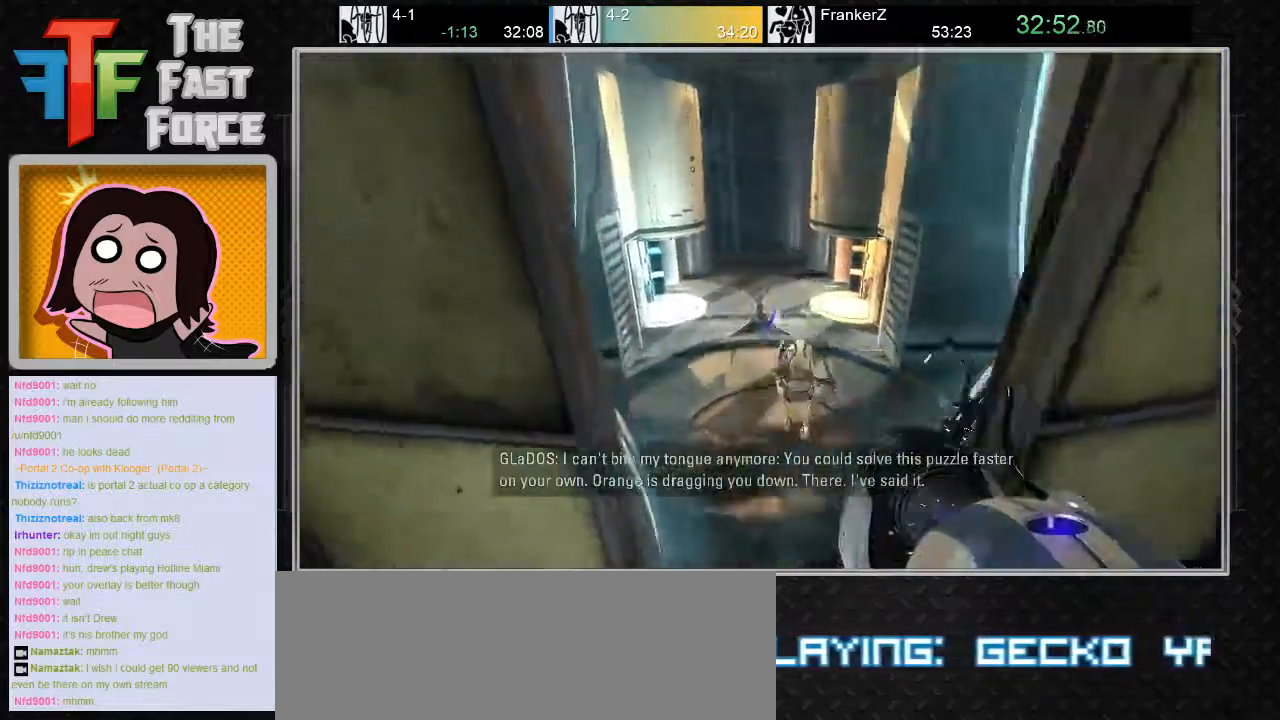
{"keys": ["a"], "mouse": [], "events": [[67, "d", "down"], [250, "d", "up"], [317, "a", "down"]]}
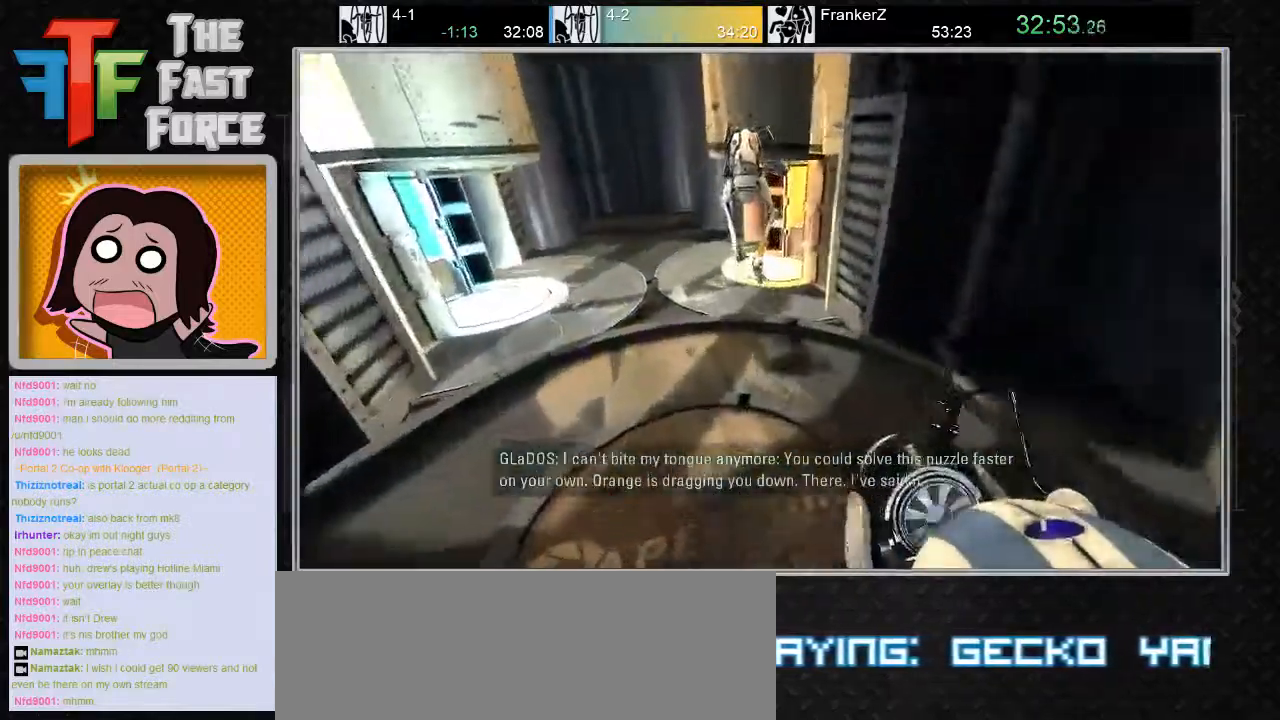
{"keys": ["d"], "mouse": [], "events": [[50, "mouse_wheel_down", "down"], [283, "mouse_wheel_down", "up"], [433, "a", "up"], [500, "d", "down"]]}
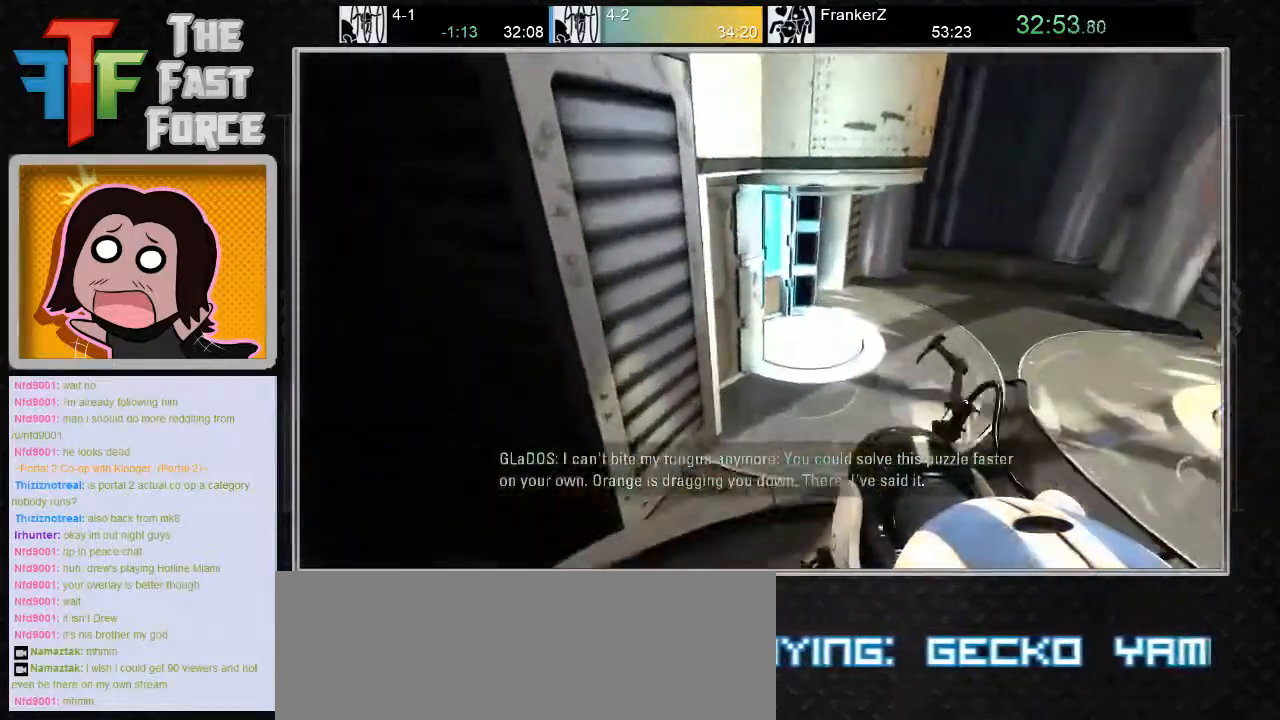
{"keys": ["w"], "mouse": [], "events": [[250, "d", "up"], [283, "w", "down"]]}
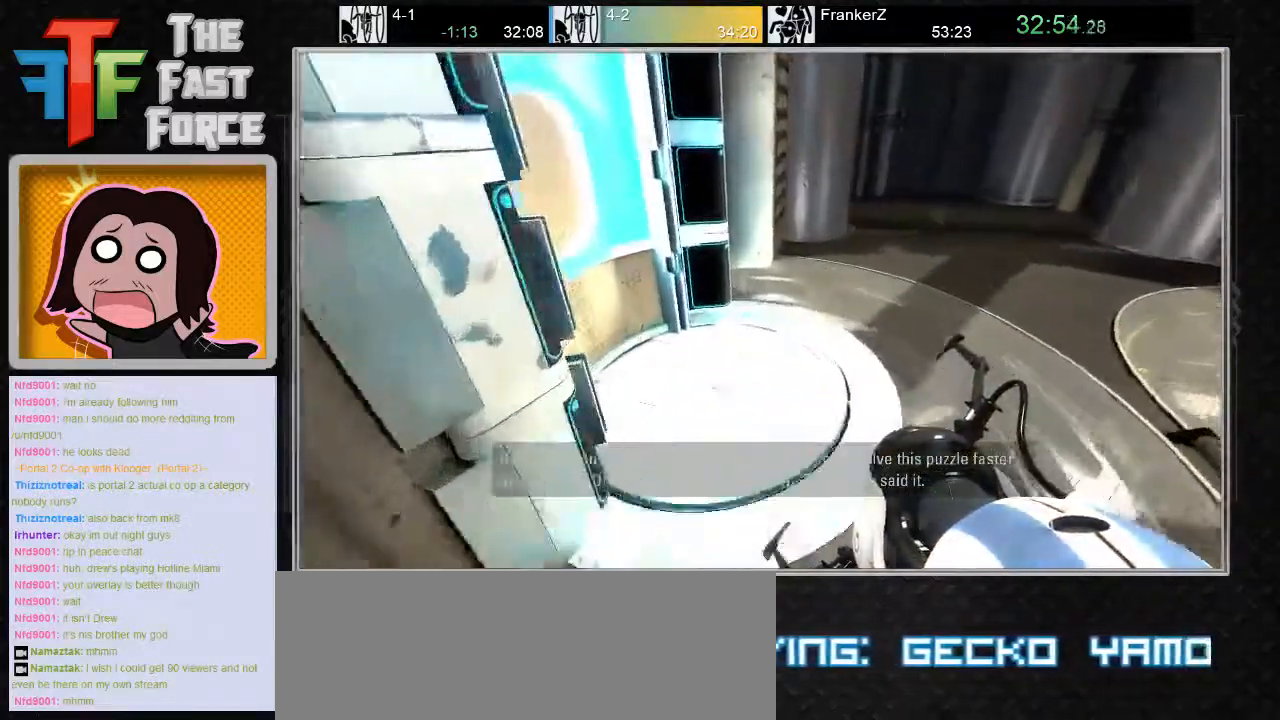
{"keys": ["a", "s"], "mouse": [], "events": [[300, "a", "down"], [333, "w", "up"], [483, "s", "down"]]}
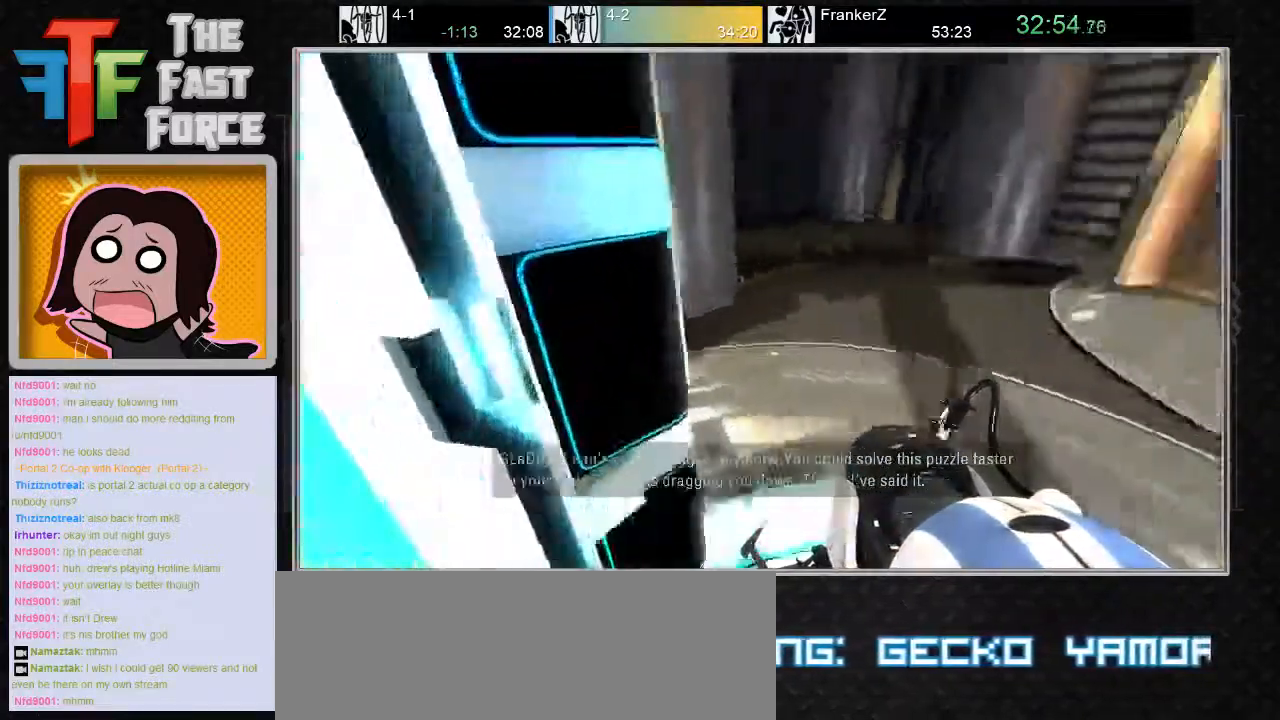
{"keys": [], "mouse": [], "events": [[50, "a", "up"], [183, "s", "up"]]}